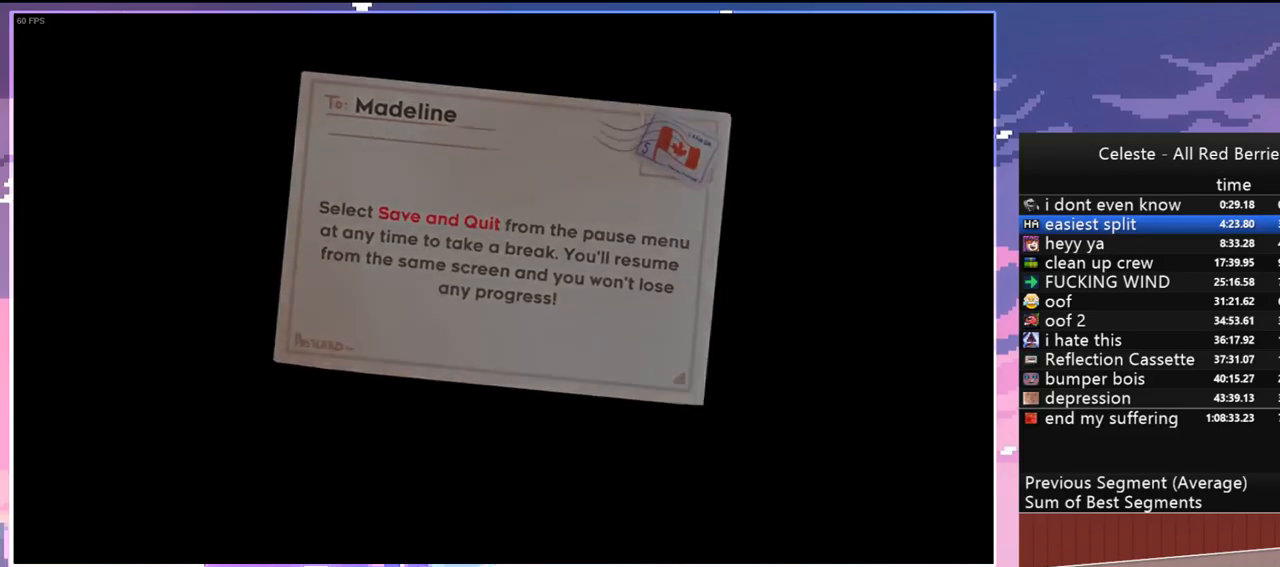
Gameplay with keyboard; each line is a JSON object with the keys held at the frame after it. "events" lists presses ("down") and releases ("up") of "dash", "down", "grab", "jump", "jump2", "left", "menu", "right", "skip" and "up" between this image and that frame as [ms after this image, input, new state], when the widget could be followed in between. No other keys are recorded. Mouse input is not recorded. Key names are as the overlay labels them; some are game actions (e.g. jump) rather than physical keys.
{"keys": ["left"], "events": [[467, "left", "down"]]}
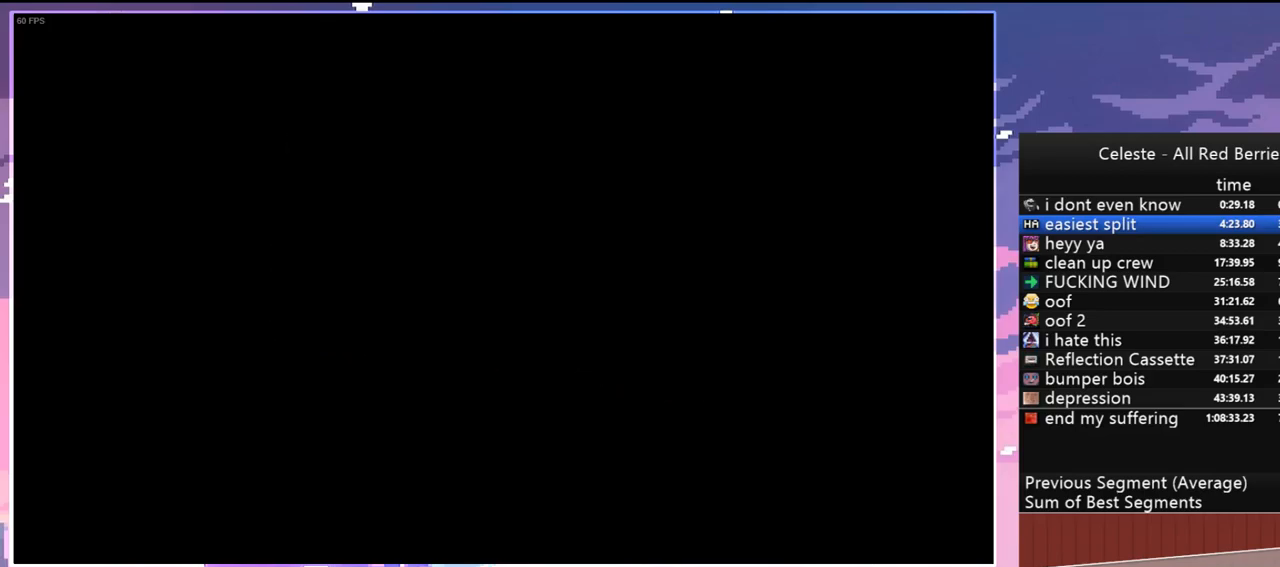
{"keys": [], "events": [[17, "down", "down"], [67, "left", "up"], [217, "down", "up"]]}
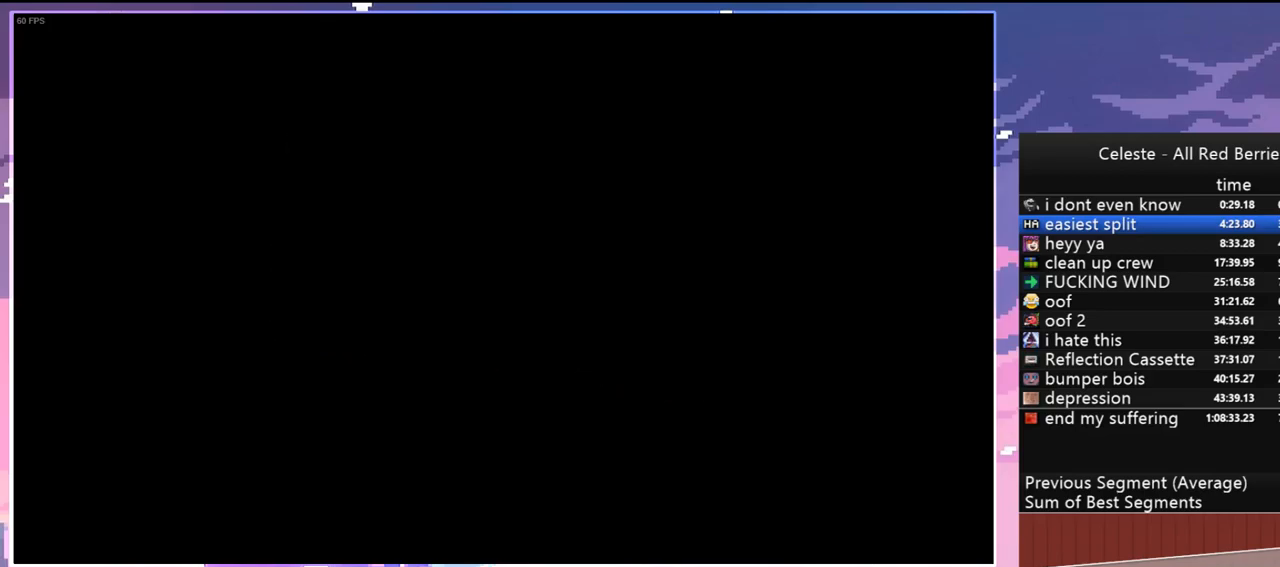
{"keys": [], "events": []}
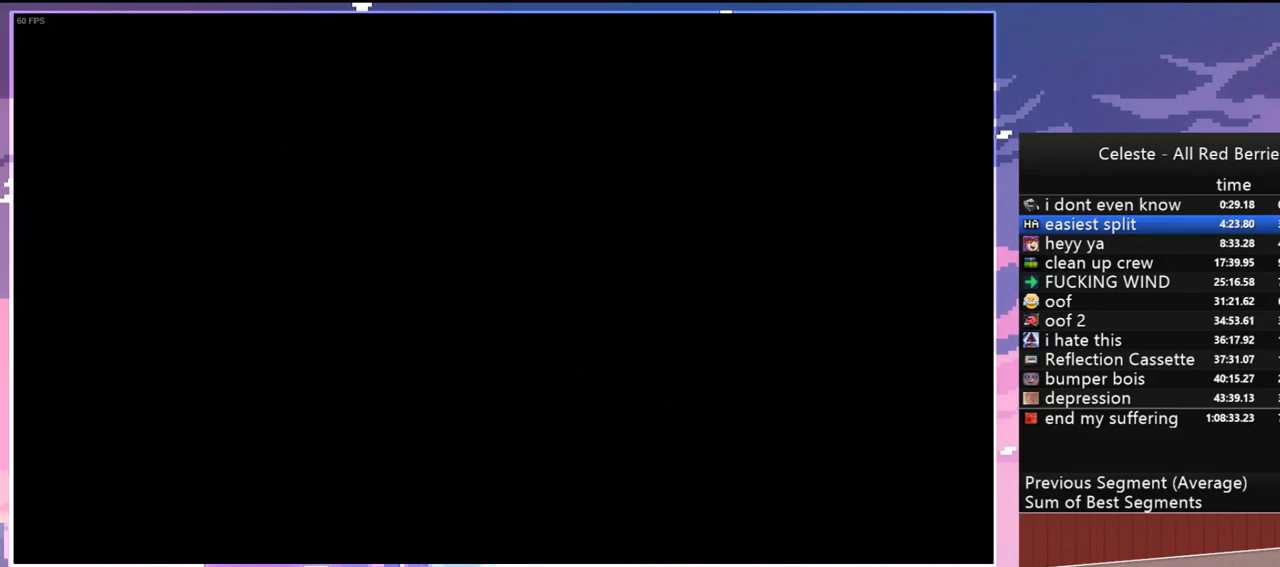
{"keys": [], "events": []}
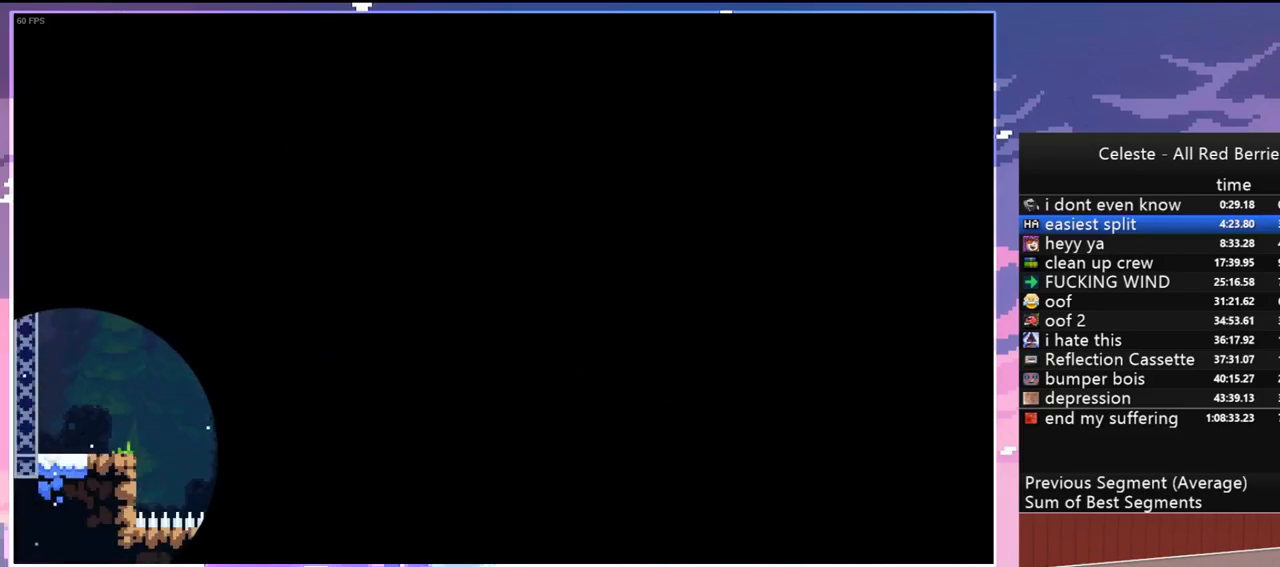
{"keys": [], "events": []}
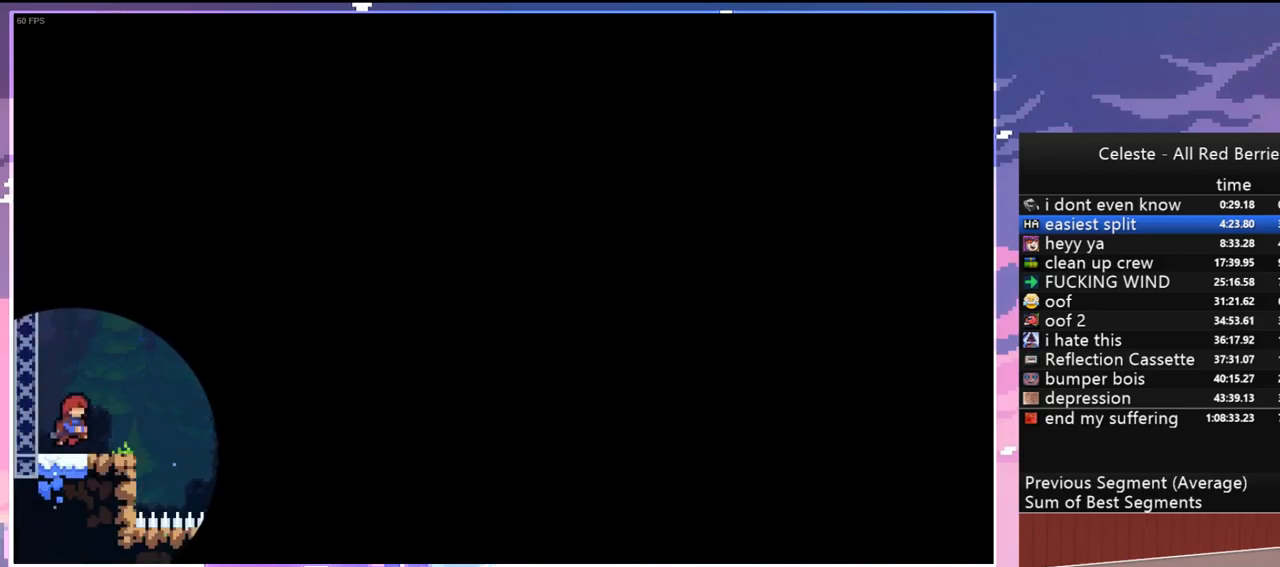
{"keys": ["right"], "events": [[450, "right", "down"]]}
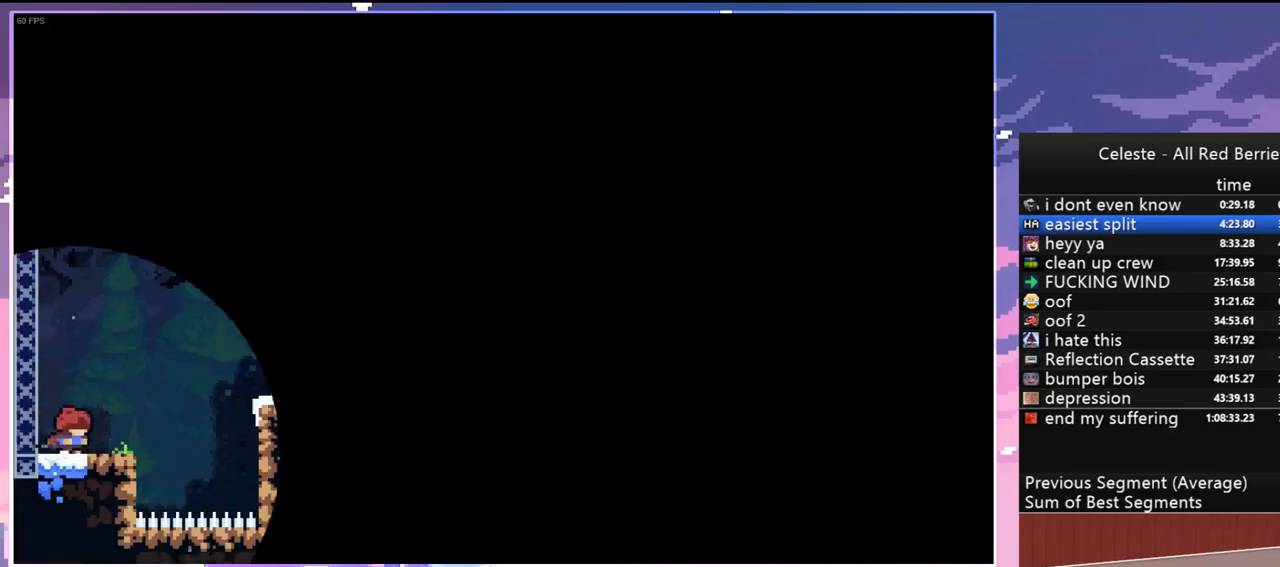
{"keys": ["dash", "right", "up"], "events": [[233, "jump", "down"], [367, "dash", "down"], [433, "jump", "up"], [467, "up", "down"]]}
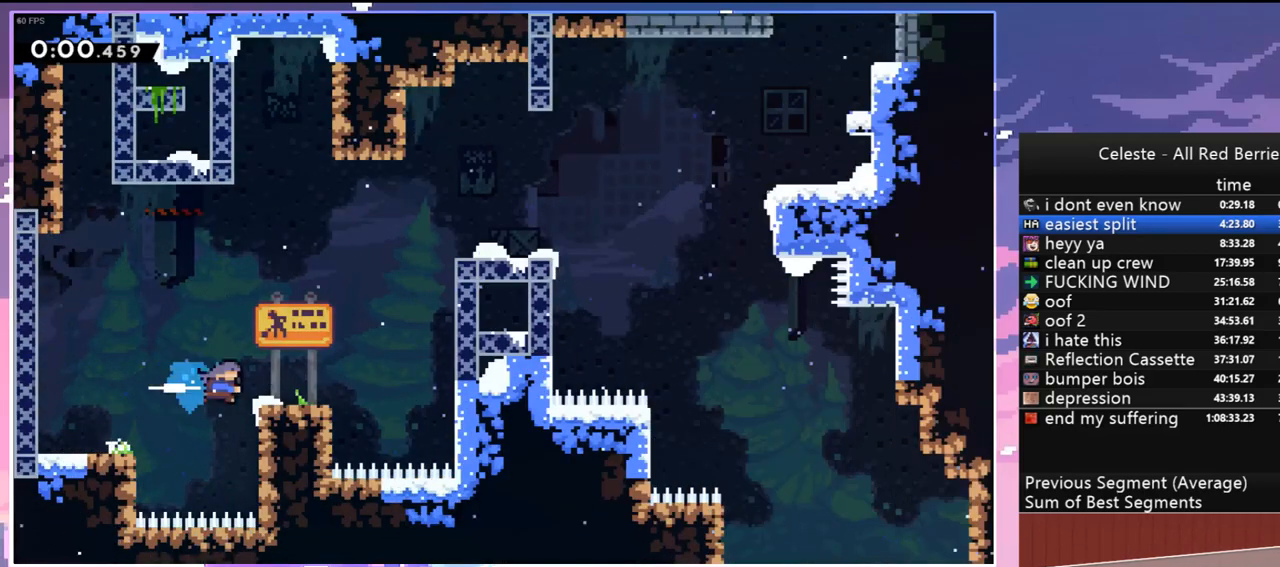
{"keys": ["grab", "jump", "right", "up"], "events": [[67, "jump", "down"], [167, "grab", "down"], [250, "dash", "up"], [300, "jump", "up"], [350, "jump", "down"]]}
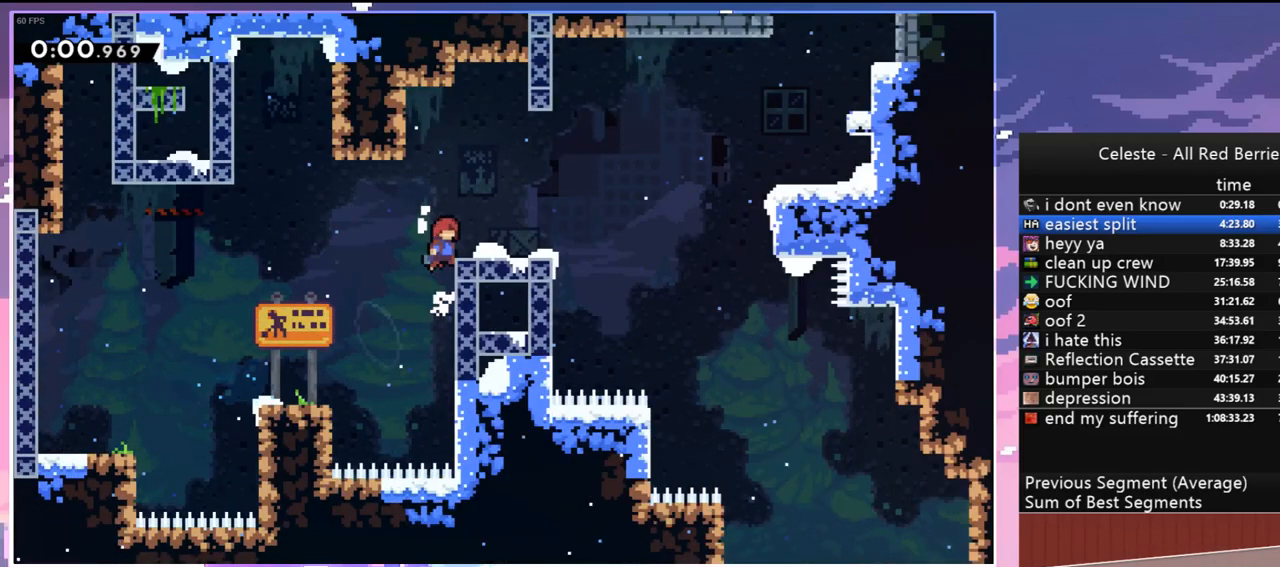
{"keys": ["jump", "right"], "events": [[83, "up", "up"], [133, "grab", "up"], [133, "jump", "up"], [217, "dash", "down"], [367, "jump", "down"], [450, "dash", "up"]]}
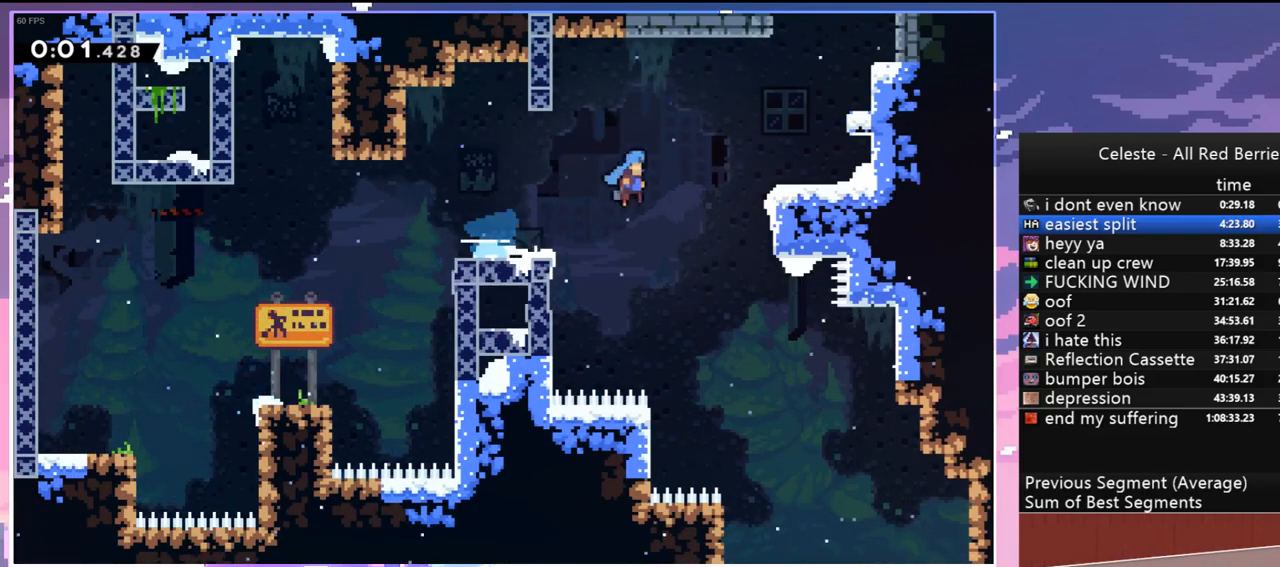
{"keys": ["jump", "left"], "events": [[200, "jump", "up"], [283, "jump", "down"], [333, "left", "down"], [333, "right", "up"]]}
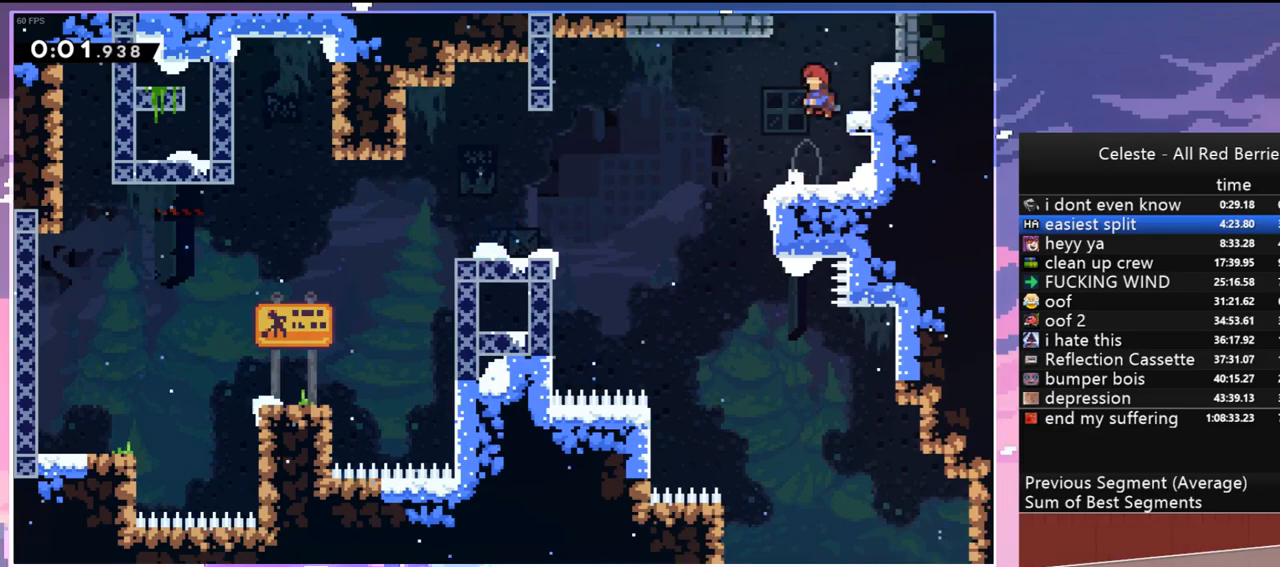
{"keys": ["left"], "events": [[67, "dash", "down"], [67, "jump", "up"], [67, "left", "up"], [67, "up", "down"], [200, "dash", "up"], [350, "left", "down"], [350, "up", "up"]]}
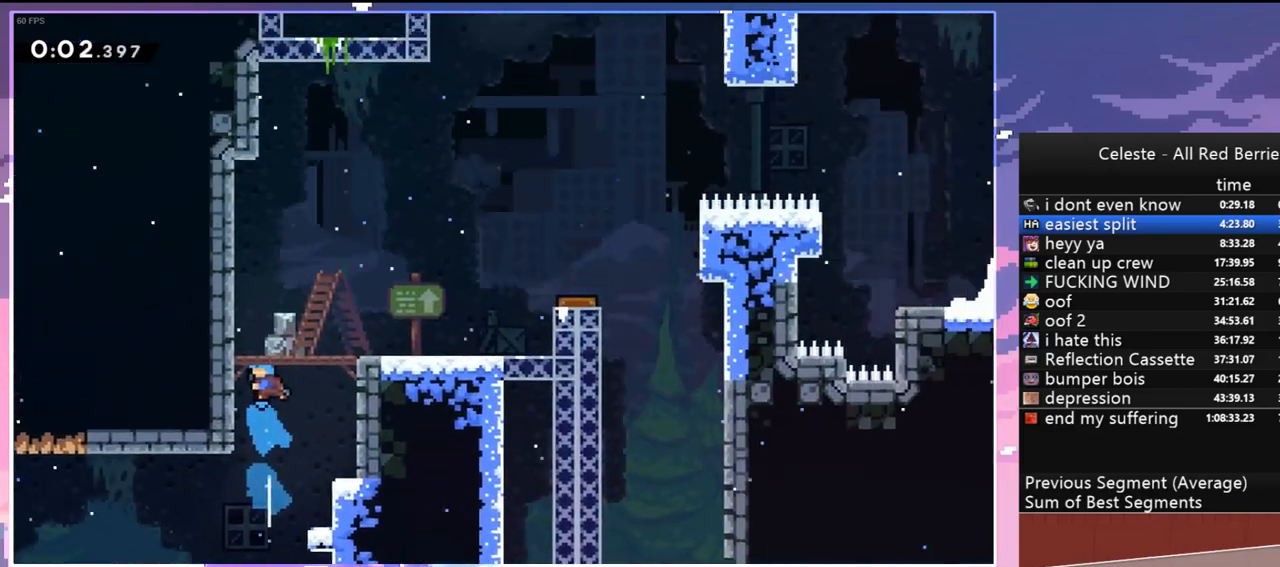
{"keys": ["jump", "left"], "events": [[500, "jump", "down"]]}
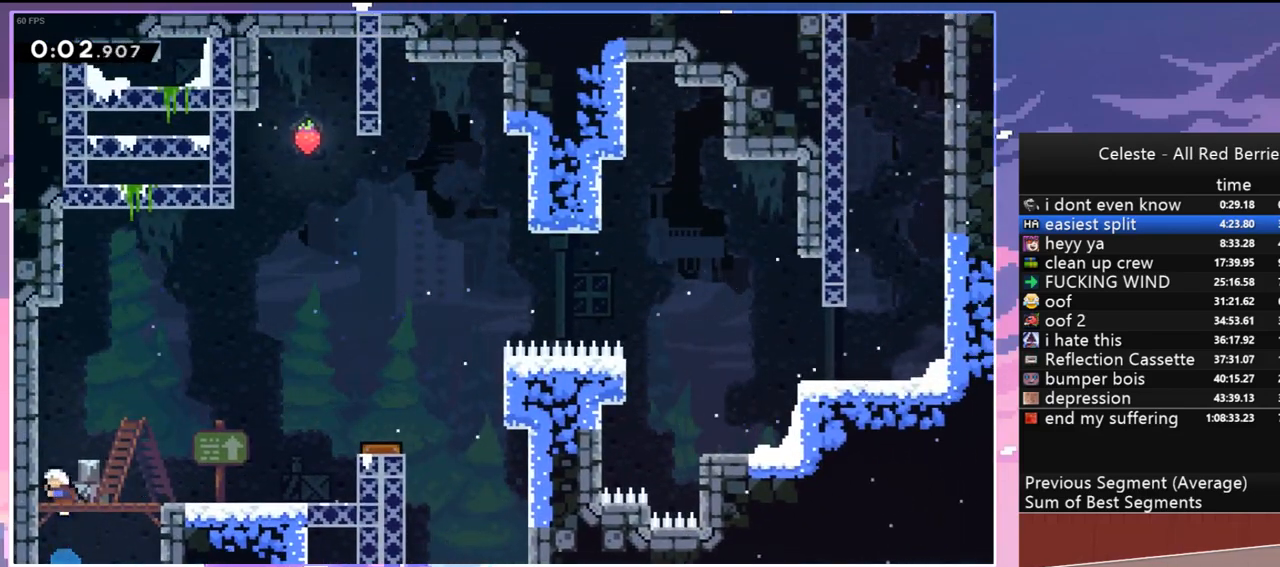
{"keys": ["jump", "right"], "events": [[50, "right", "down"], [100, "left", "up"]]}
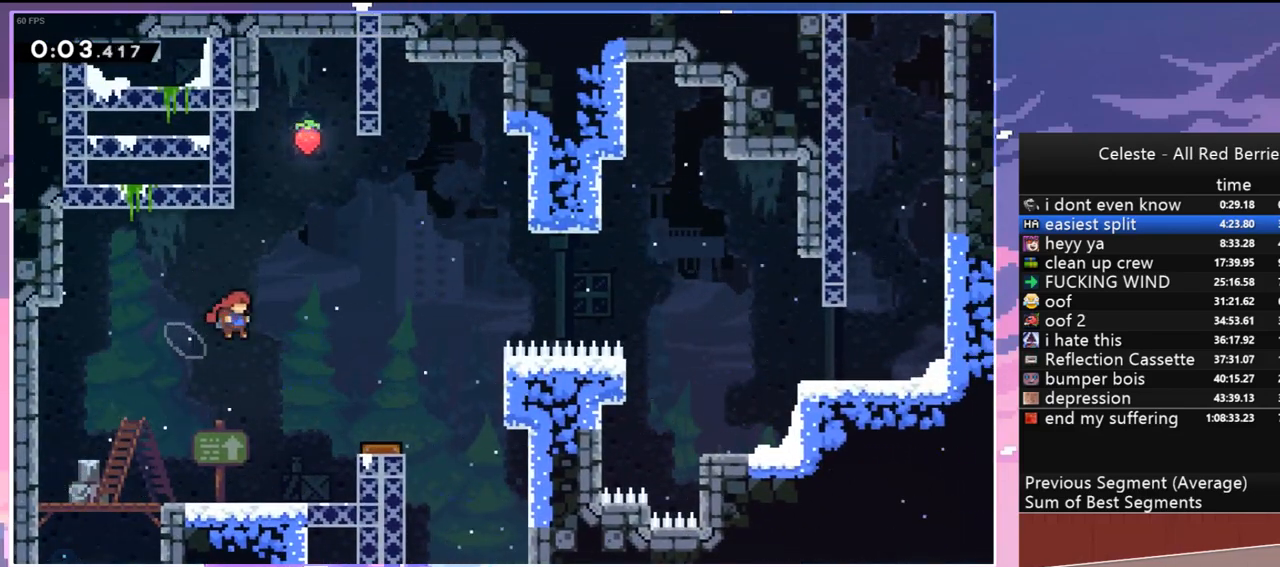
{"keys": ["down", "right"], "events": [[17, "dash", "down"], [17, "right", "up"], [17, "up", "down"], [67, "jump", "up"], [250, "jump", "down"], [300, "right", "down"], [350, "dash", "up"], [350, "jump", "up"], [350, "up", "up"], [433, "down", "down"]]}
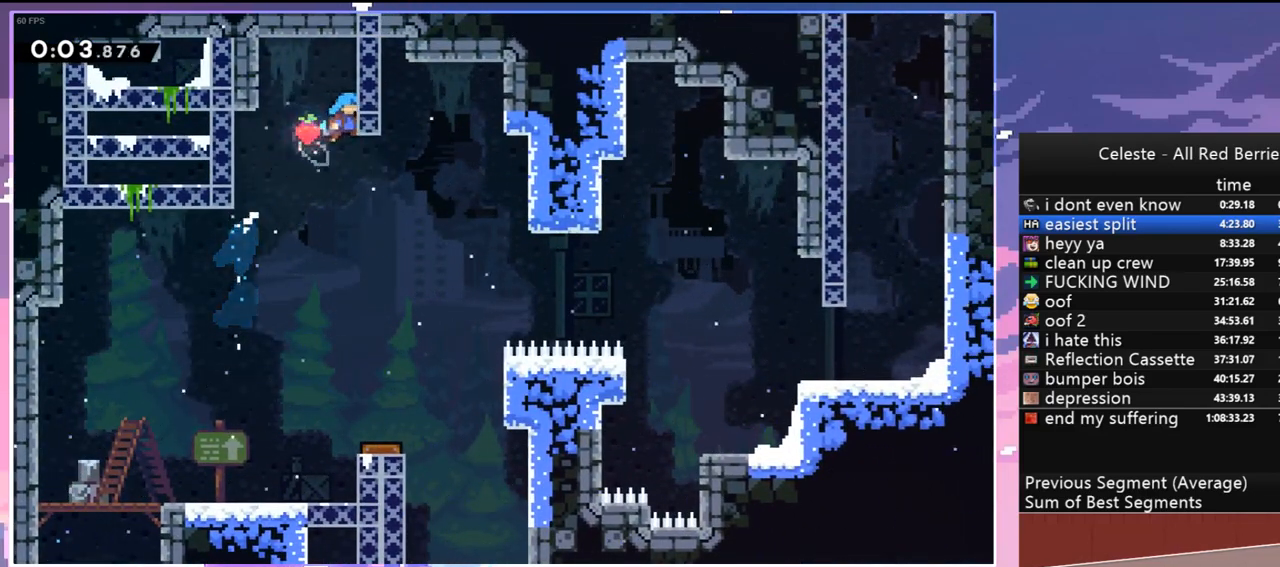
{"keys": ["down", "right"], "events": [[33, "right", "up"], [367, "right", "down"]]}
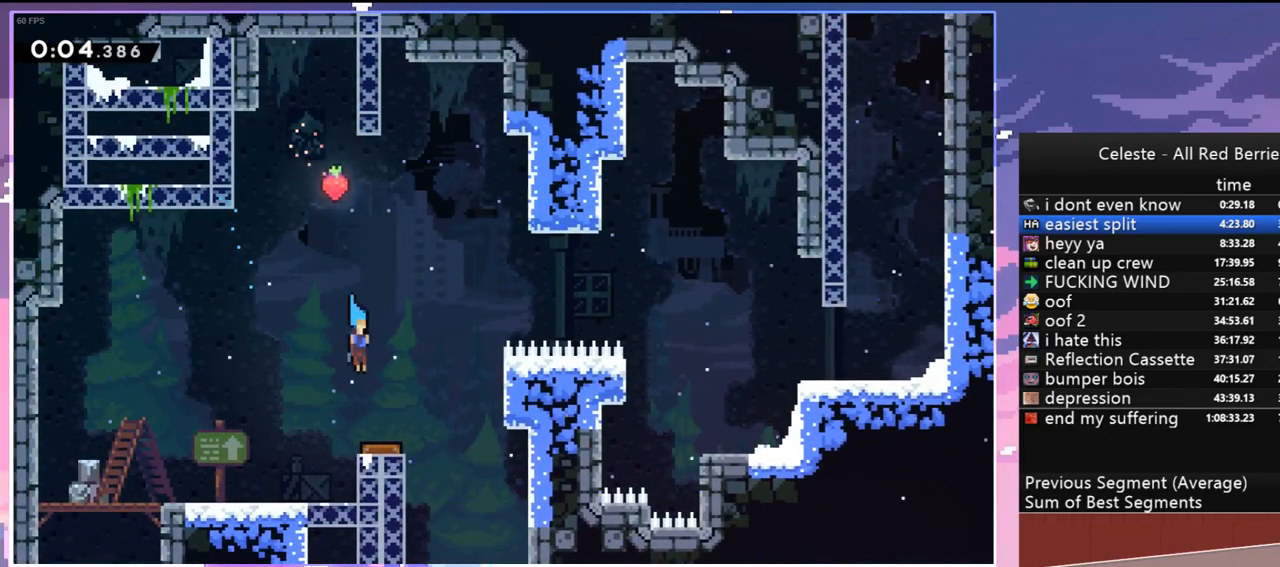
{"keys": ["right"], "events": [[100, "down", "up"]]}
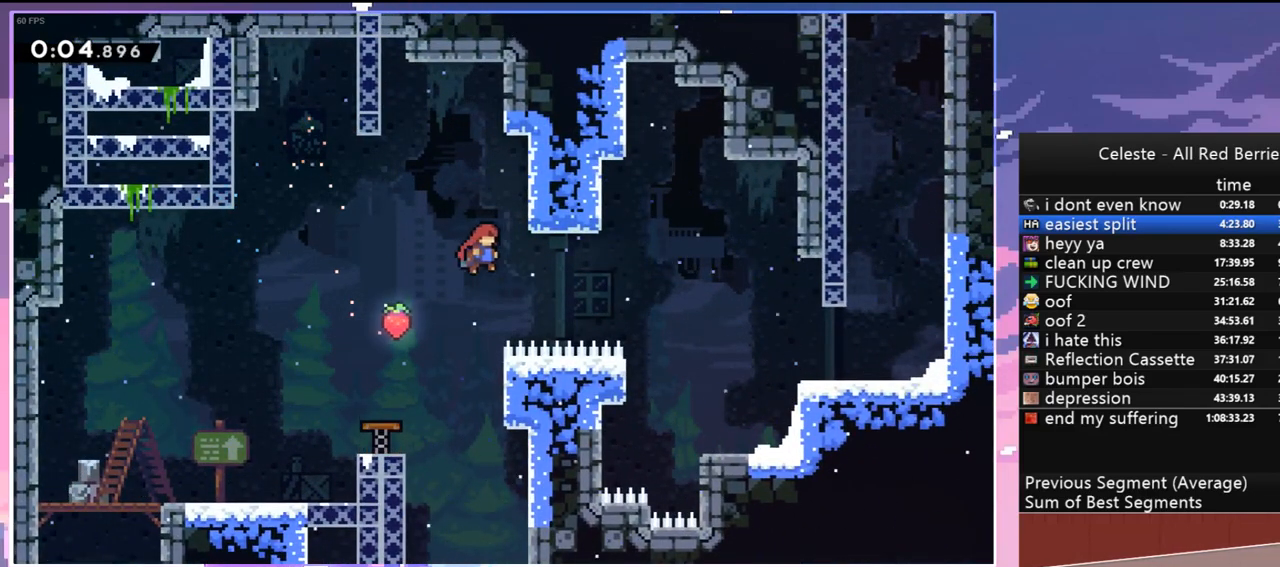
{"keys": ["grab", "right", "up"], "events": [[200, "dash", "down"], [300, "up", "down"], [350, "grab", "down"], [483, "dash", "up"]]}
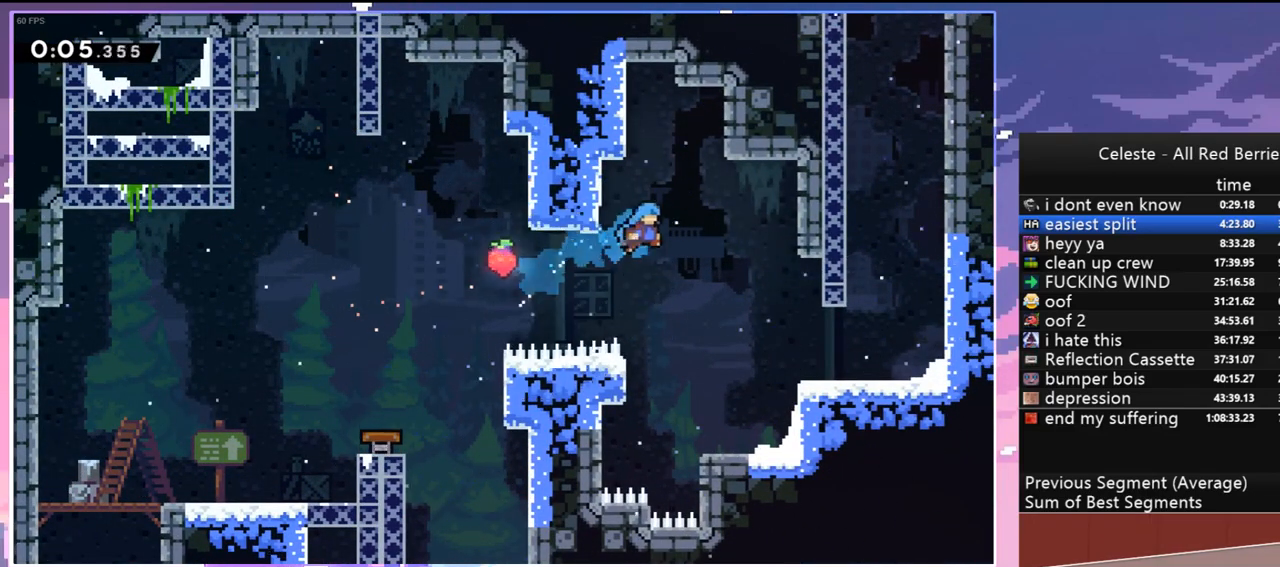
{"keys": ["grab", "right", "up"], "events": [[267, "up", "up"], [450, "up", "down"]]}
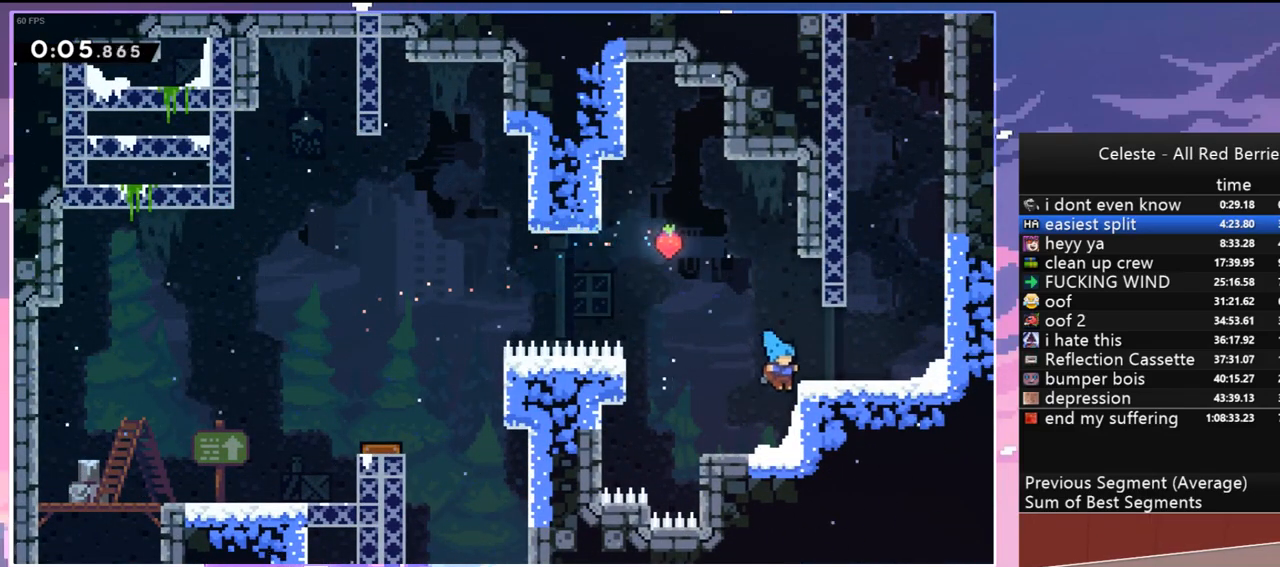
{"keys": ["dash", "up"], "events": [[50, "jump", "down"], [100, "grab", "up"], [100, "jump", "up"], [467, "dash", "down"], [467, "right", "up"]]}
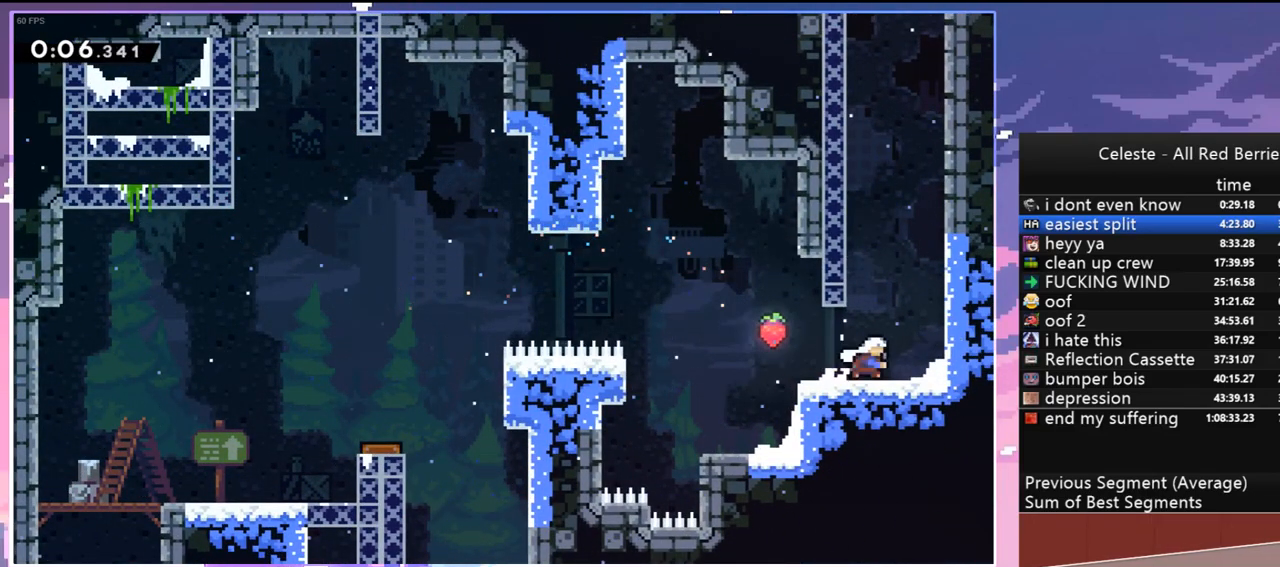
{"keys": ["grab", "jump", "left", "up"], "events": [[167, "right", "down"], [200, "dash", "up"], [200, "jump", "down"], [350, "jump", "up"], [350, "up", "up"], [400, "jump", "down"], [400, "left", "down"], [400, "right", "up"], [483, "grab", "down"], [483, "up", "down"]]}
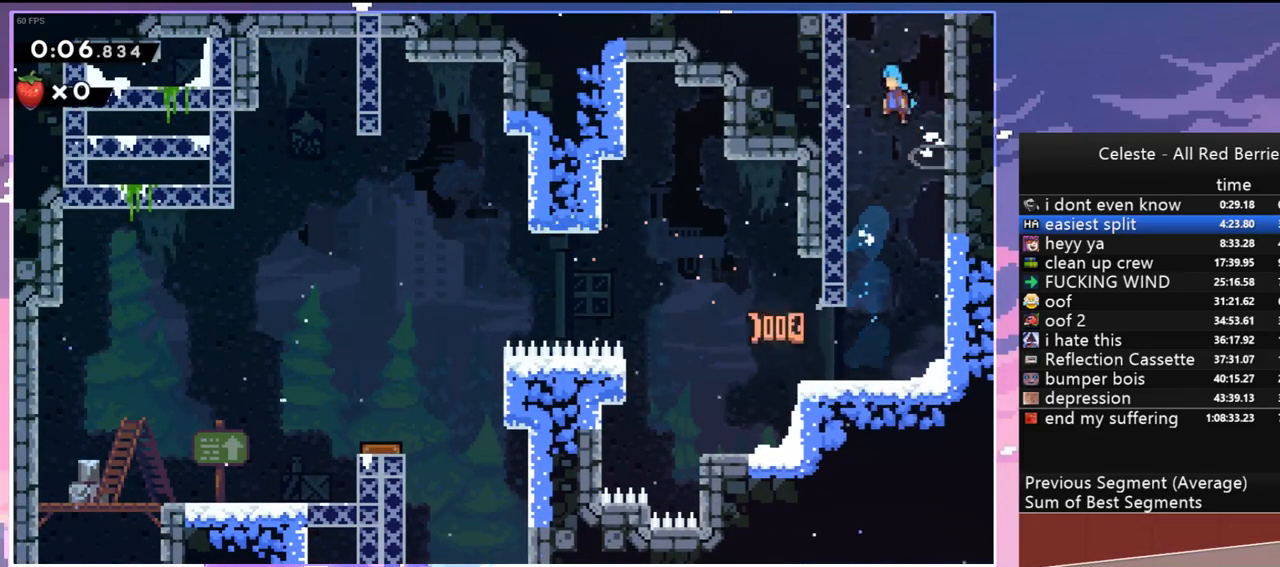
{"keys": ["grab", "jump", "left", "up"], "events": [[83, "jump", "up"], [133, "jump", "down"], [183, "jump2", "down"], [217, "jump", "up"], [367, "jump", "down"], [367, "jump2", "up"]]}
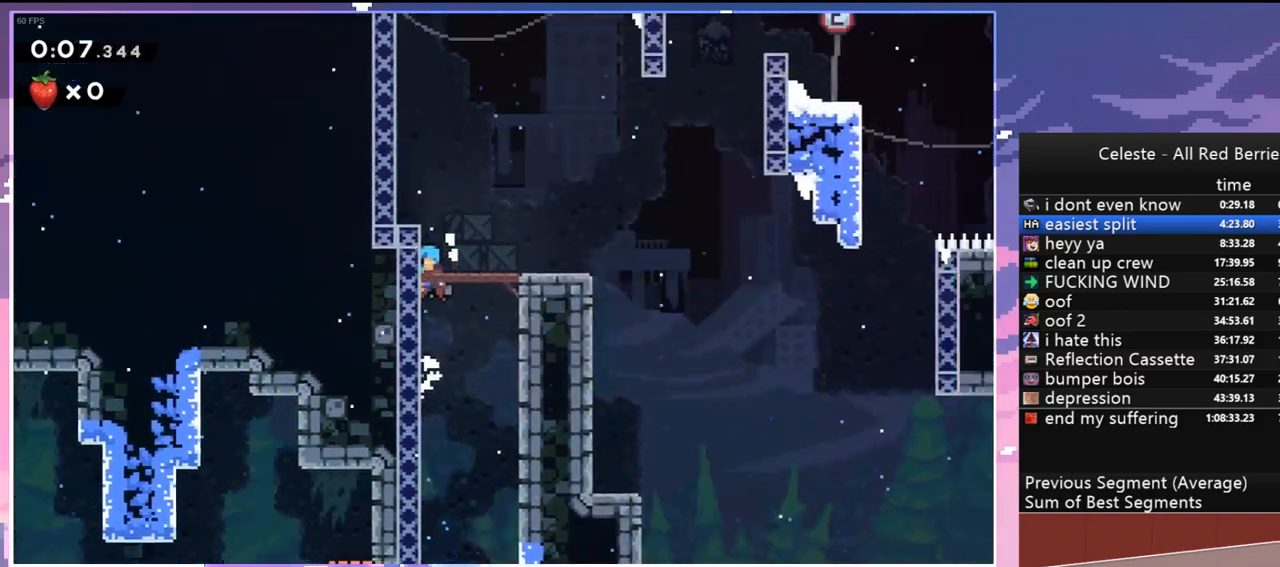
{"keys": ["grab", "left", "up"], "events": [[383, "jump", "up"]]}
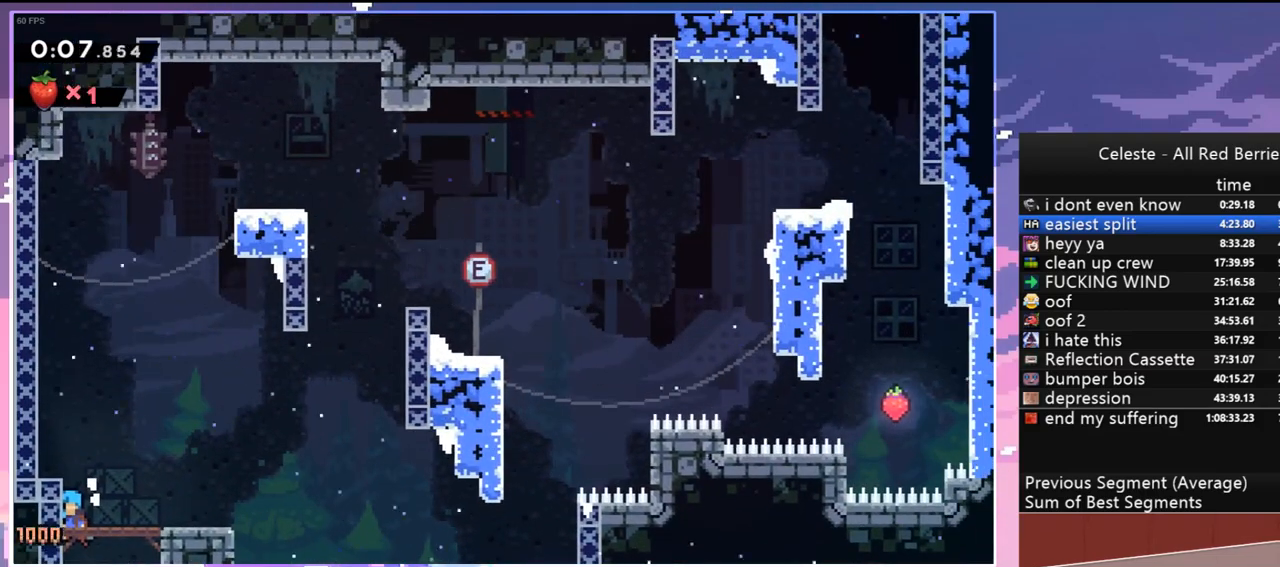
{"keys": ["dash", "up"], "events": [[67, "jump", "down"], [250, "grab", "up"], [350, "dash", "down"], [350, "jump", "up"], [350, "left", "up"]]}
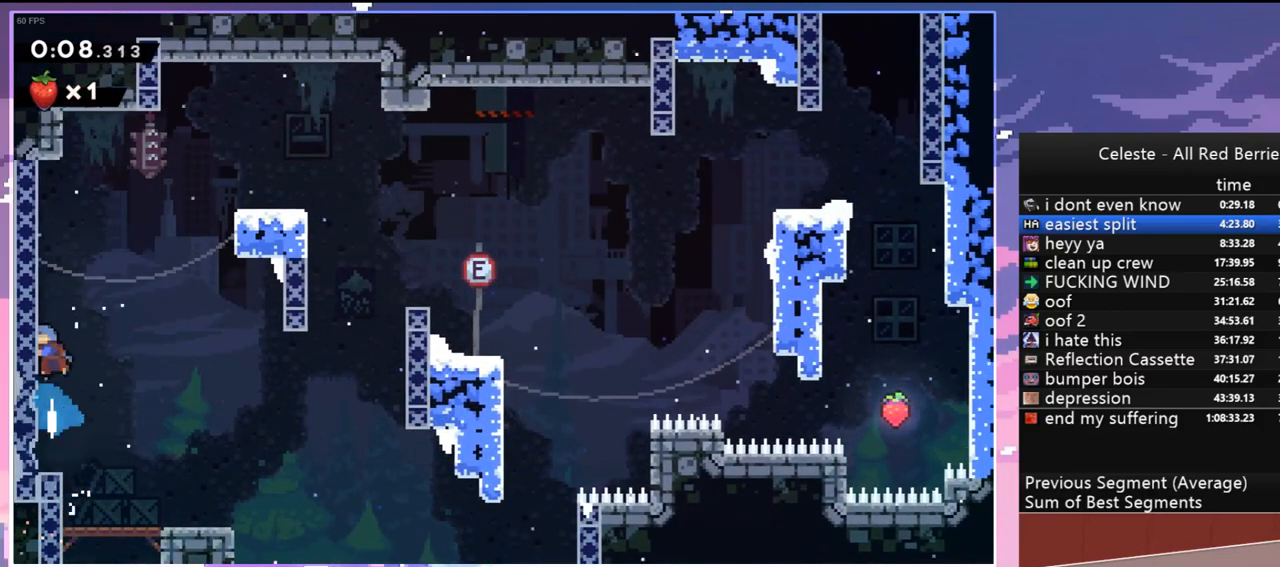
{"keys": ["right"], "events": [[83, "jump", "down"], [83, "right", "down"], [183, "dash", "up"], [217, "up", "up"], [367, "jump", "up"]]}
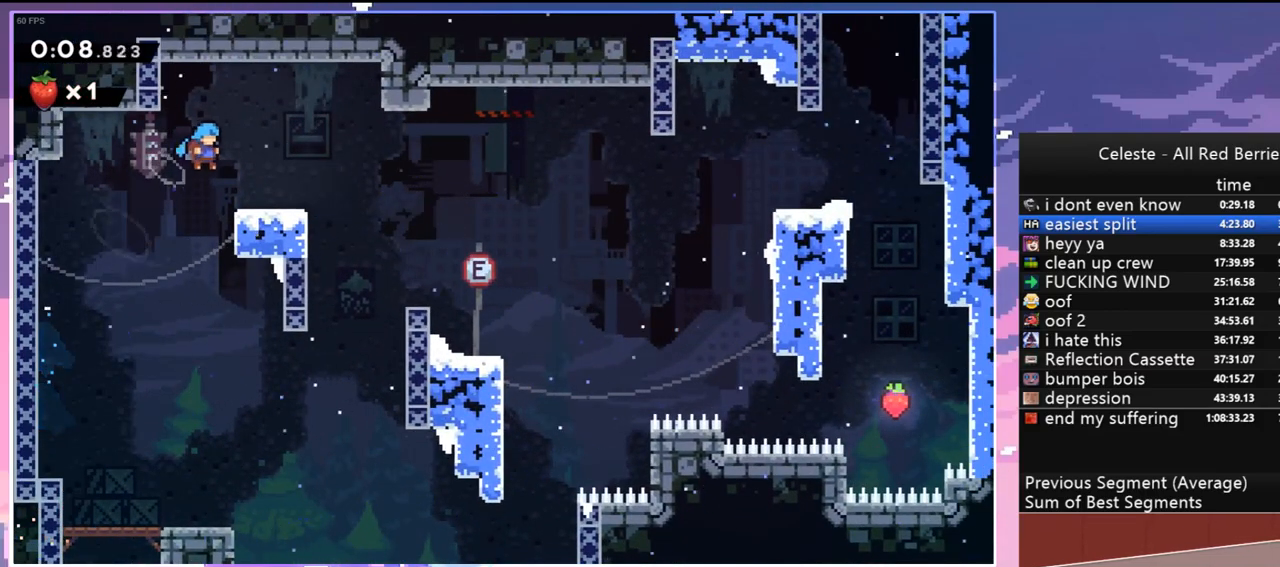
{"keys": ["right"], "events": [[50, "right", "up"], [150, "dash", "down"], [150, "down", "down"], [200, "right", "down"], [383, "jump", "down"], [433, "jump", "up"], [467, "dash", "up"], [467, "down", "up"]]}
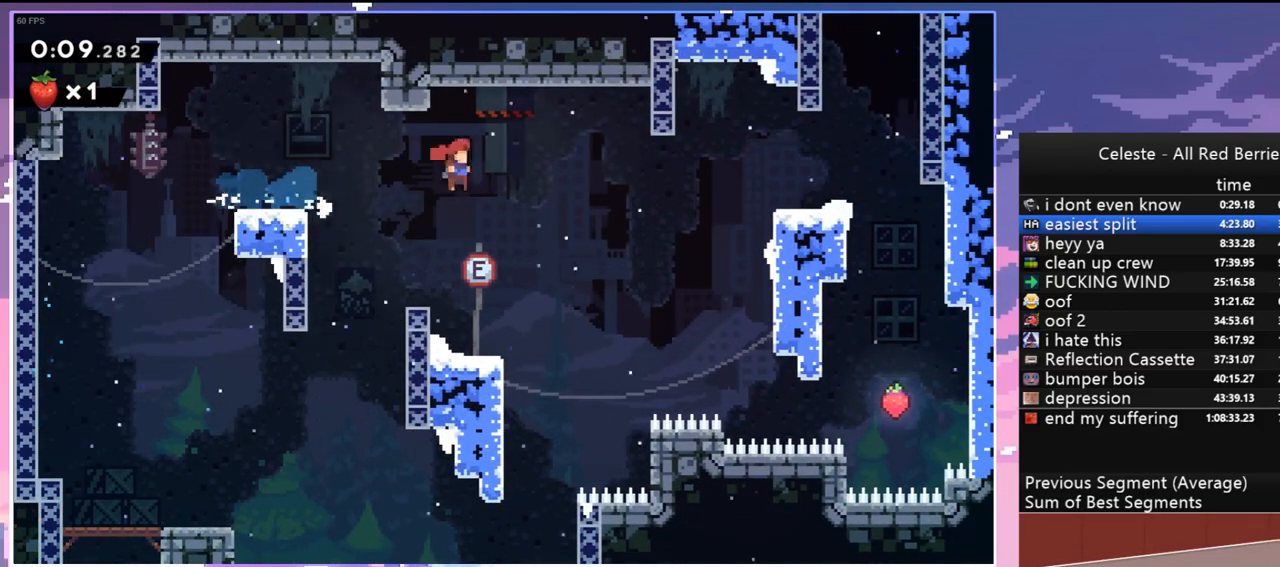
{"keys": ["right"], "events": []}
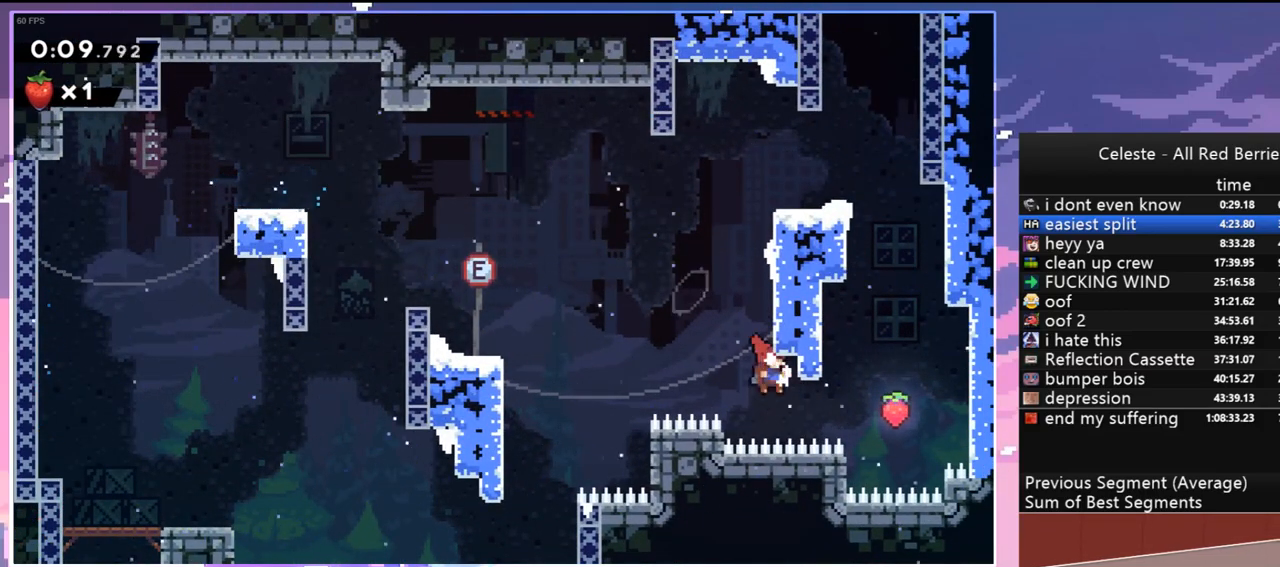
{"keys": ["jump", "left"], "events": [[83, "dash", "down"], [317, "dash", "up"], [417, "jump", "down"], [417, "left", "down"], [417, "right", "up"]]}
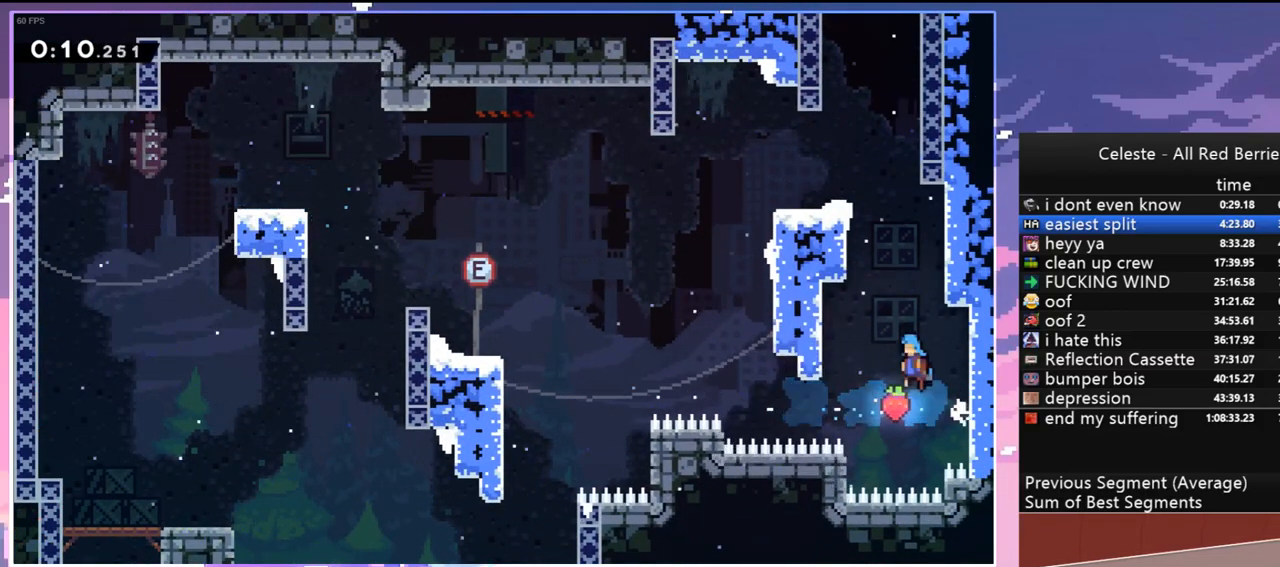
{"keys": ["grab", "jump", "left", "up"], "events": [[200, "jump", "up"], [233, "left", "up"], [283, "jump", "down"], [383, "left", "down"], [417, "up", "down"], [467, "grab", "down"]]}
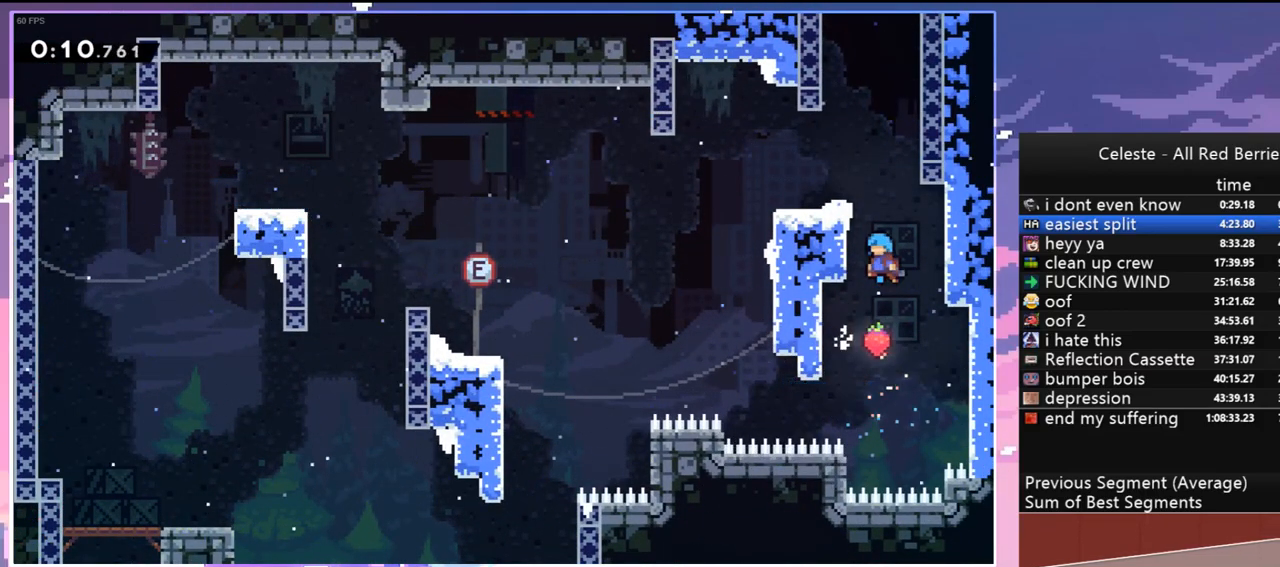
{"keys": ["up"], "events": [[67, "jump", "up"], [117, "jump", "down"], [400, "grab", "up"], [400, "jump", "up"], [450, "left", "up"]]}
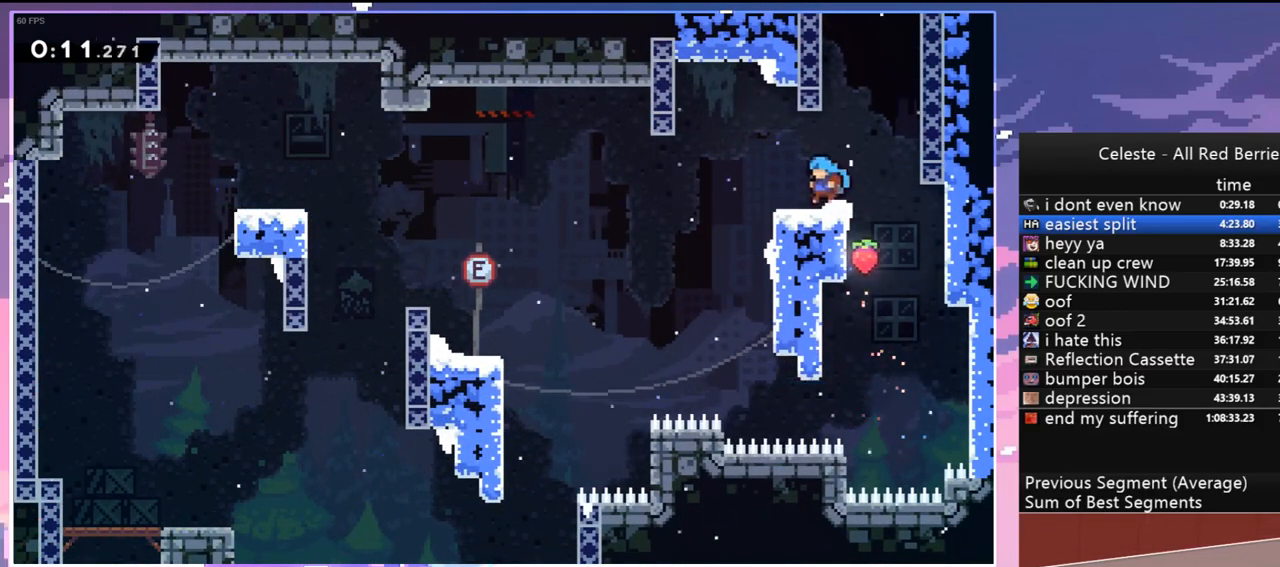
{"keys": ["jump"], "events": [[33, "dash", "down"], [317, "jump", "down"], [367, "dash", "up"], [417, "up", "up"]]}